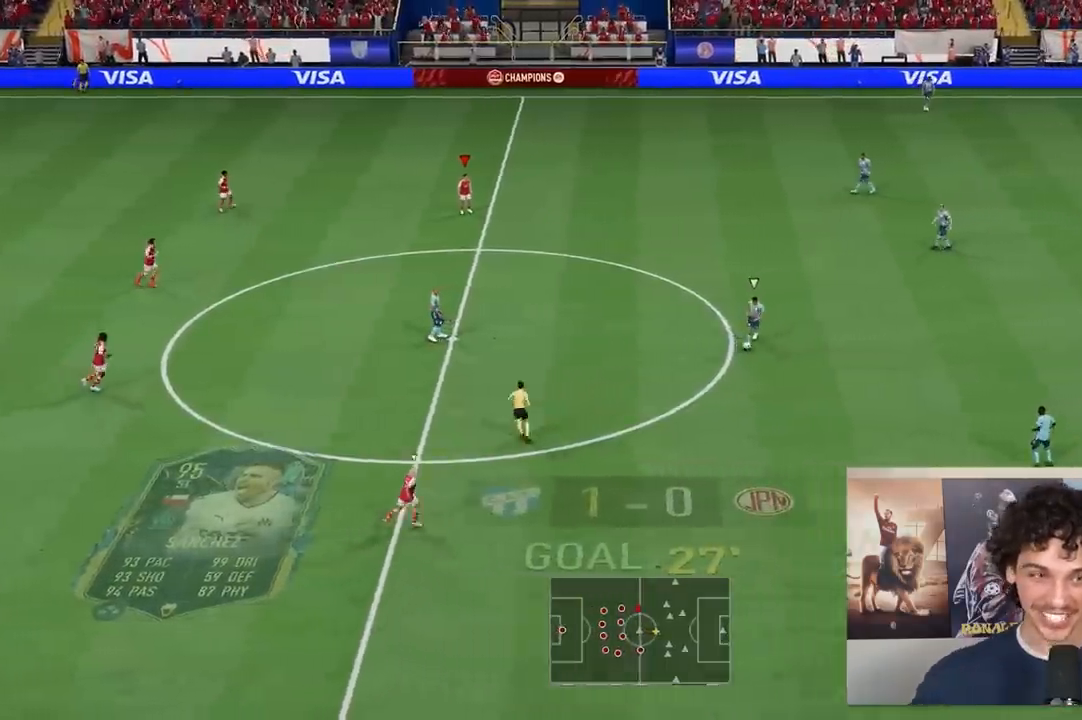
Gameplay with a controller (Xbox layout); each line is a JSON object with the inputs held at the frame after it (dt_ms = milliseconds from this image to that frame). "events" lists button and stick changes between this image and that frame as [ms after this image, input, new state], when the widget could be followed in between. Not read: L3 R3.
{"dt_ms": 500, "buttons": [], "left_stick": "down-right", "right_stick": "center", "events": [[283, "left_stick", "down-right"]]}
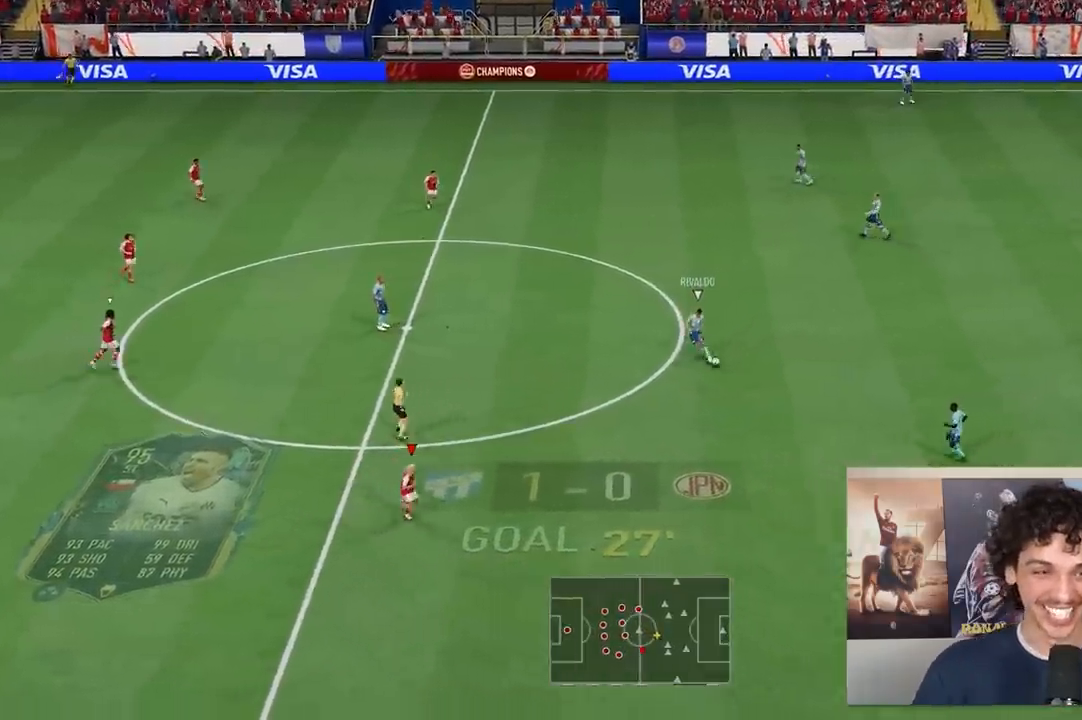
{"dt_ms": 500, "buttons": [], "left_stick": "down-right", "right_stick": "center", "events": []}
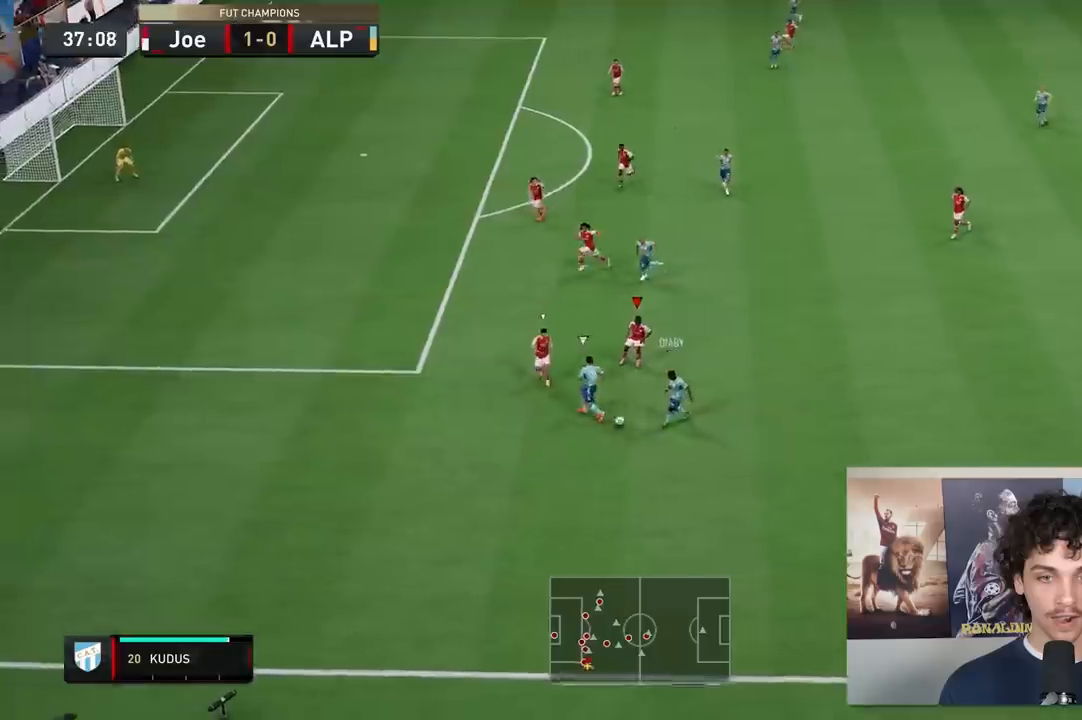
{"dt_ms": 500, "buttons": ["L2", "R2"], "left_stick": "down-left", "right_stick": "center", "events": [[33, "R2", "down"], [83, "L2", "down"], [367, "left_stick", "down-left"]]}
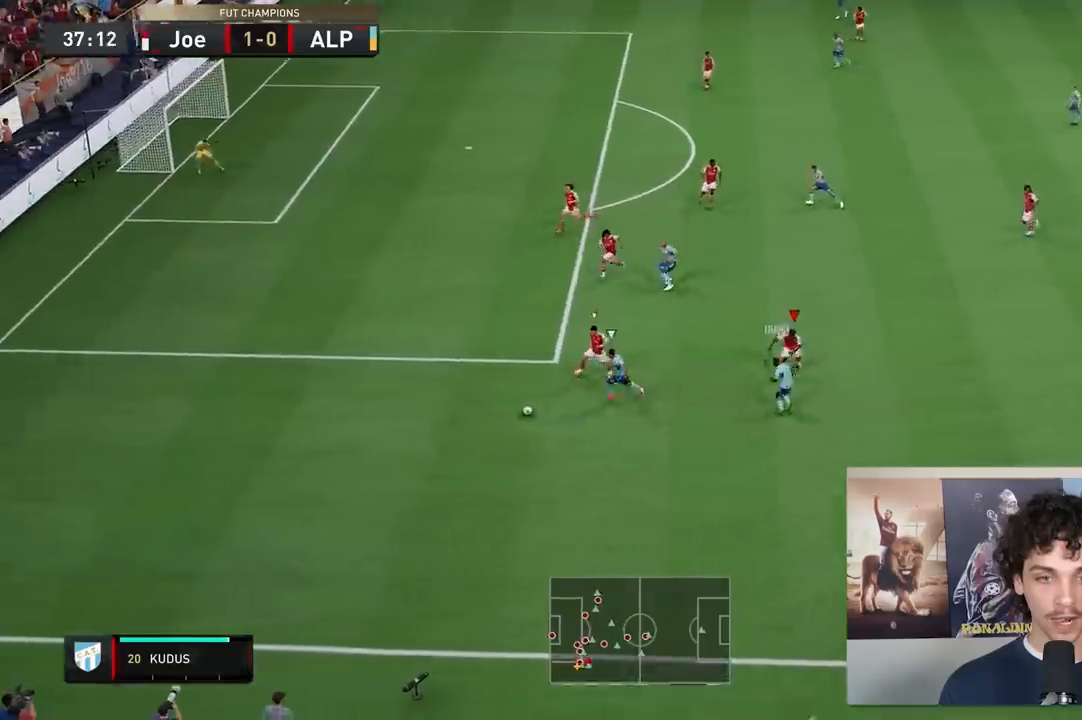
{"dt_ms": 500, "buttons": ["R2"], "left_stick": "left", "right_stick": "center", "events": [[117, "L2", "up"], [133, "left_stick", "left"]]}
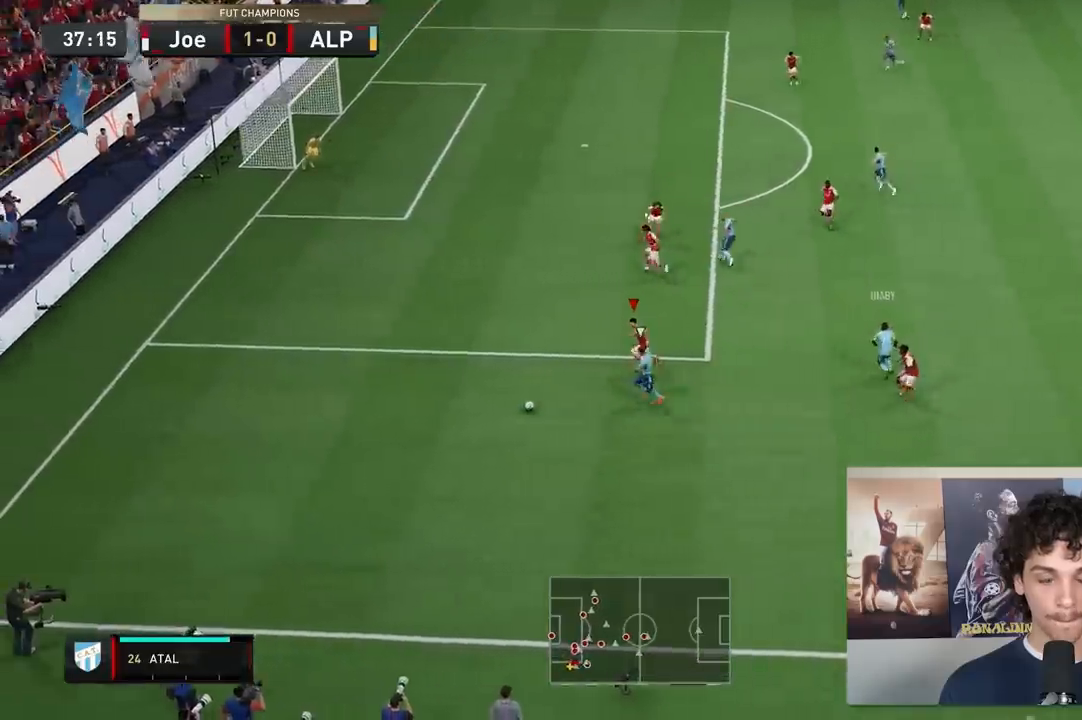
{"dt_ms": 500, "buttons": ["R2"], "left_stick": "left", "right_stick": "center", "events": []}
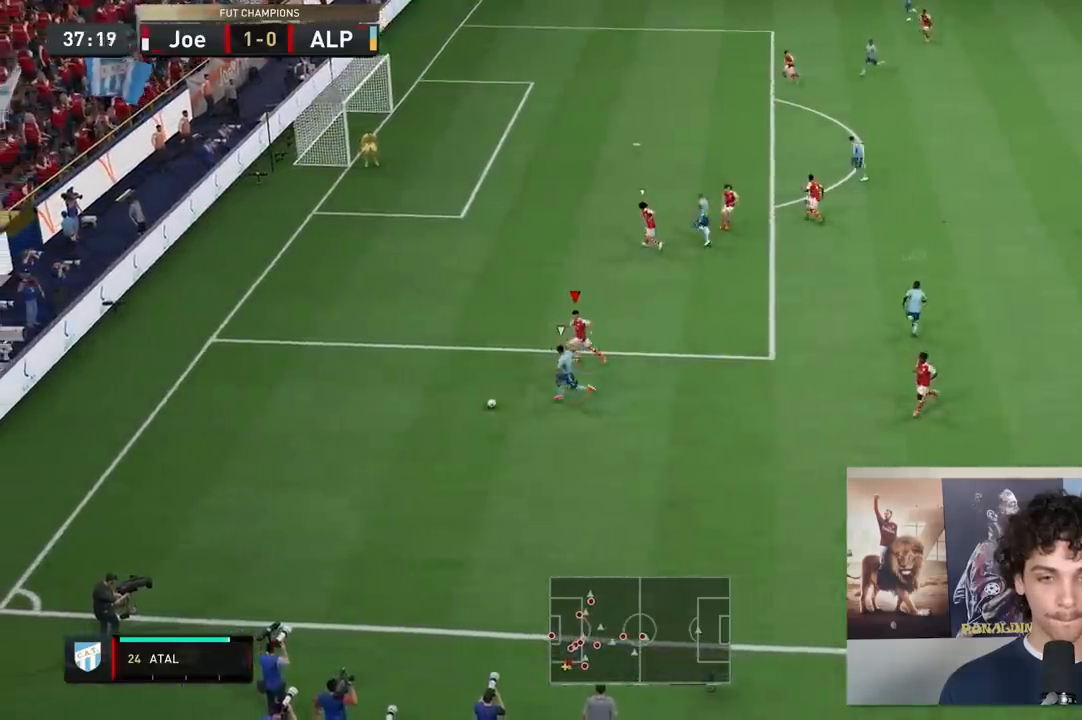
{"dt_ms": 500, "buttons": ["L2"], "left_stick": "left", "right_stick": "center", "events": [[200, "L2", "down"], [250, "R2", "up"]]}
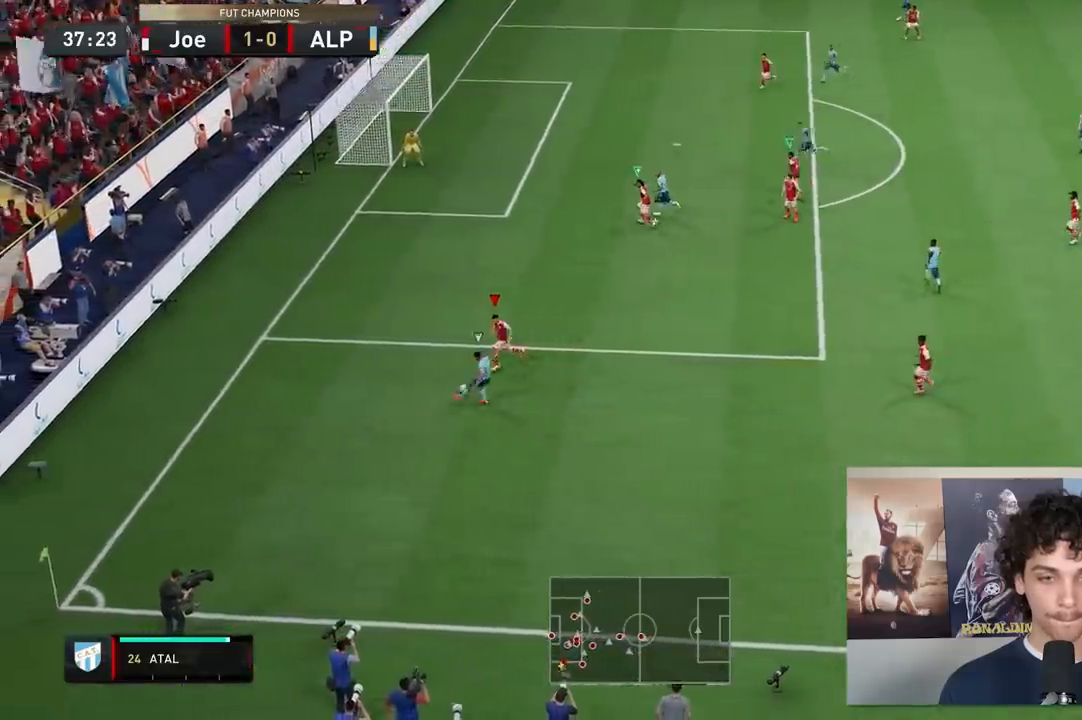
{"dt_ms": 500, "buttons": ["L2"], "left_stick": "up", "right_stick": "center", "events": [[217, "left_stick", "up-left"], [350, "left_stick", "up"]]}
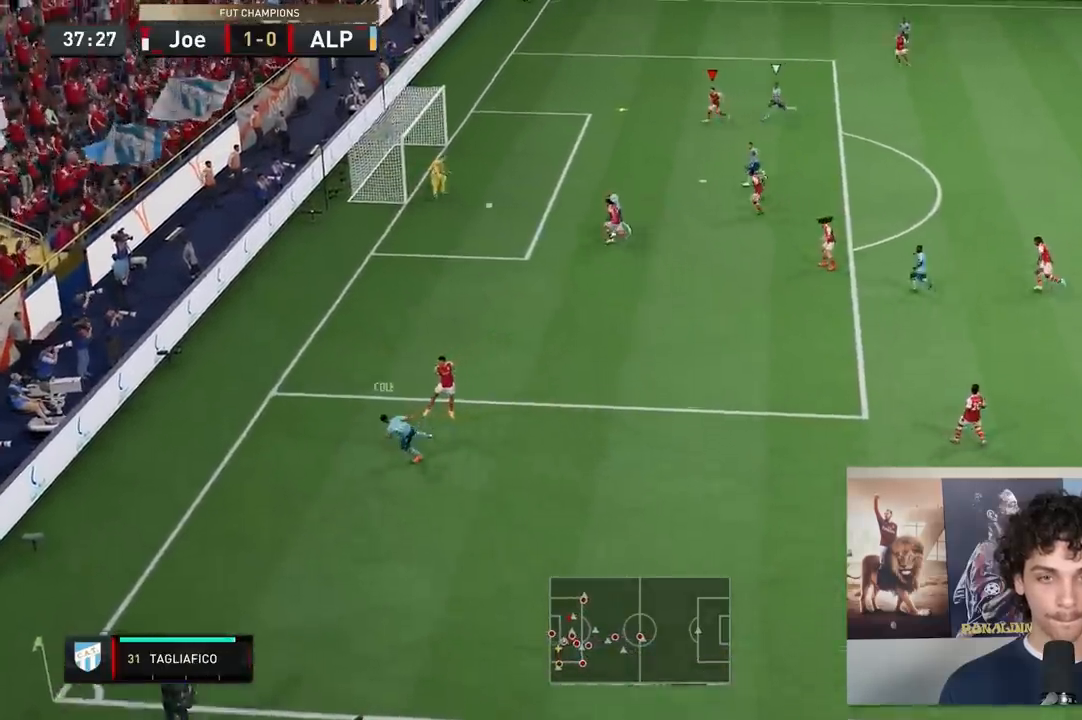
{"dt_ms": 500, "buttons": [], "left_stick": "down-right", "right_stick": "center", "events": [[100, "L2", "up"], [300, "left_stick", "down"], [433, "left_stick", "down-right"]]}
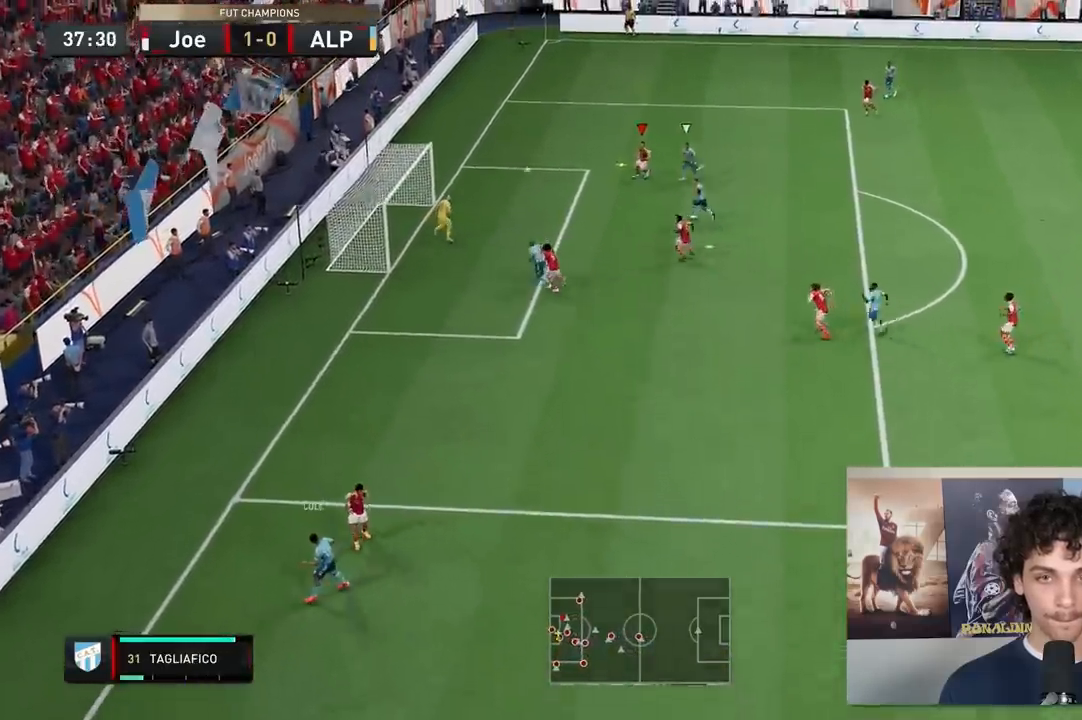
{"dt_ms": 500, "buttons": [], "left_stick": "right", "right_stick": "center", "events": [[133, "left_stick", "right"]]}
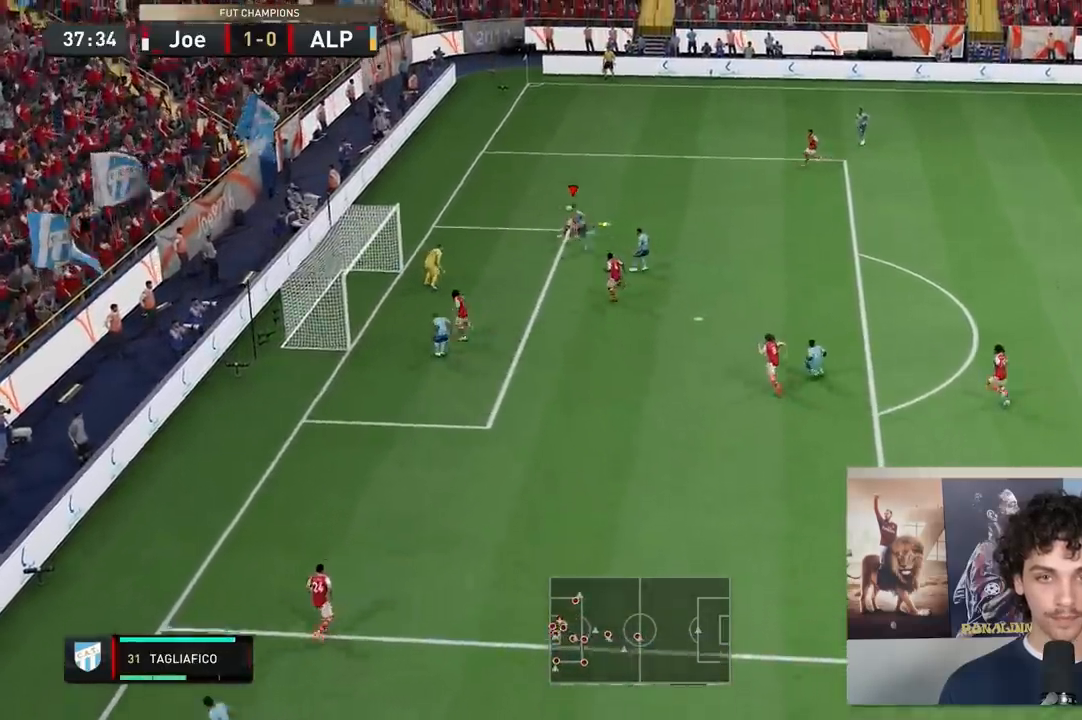
{"dt_ms": 500, "buttons": [], "left_stick": "right", "right_stick": "center", "events": []}
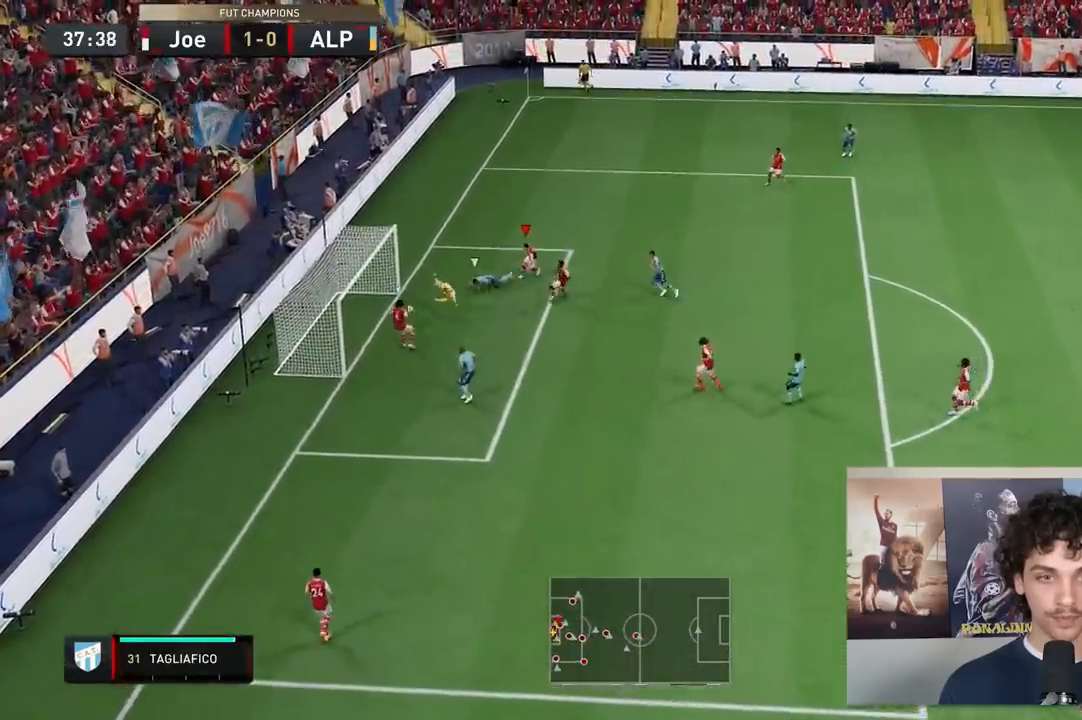
{"dt_ms": 500, "buttons": [], "left_stick": "right", "right_stick": "center", "events": []}
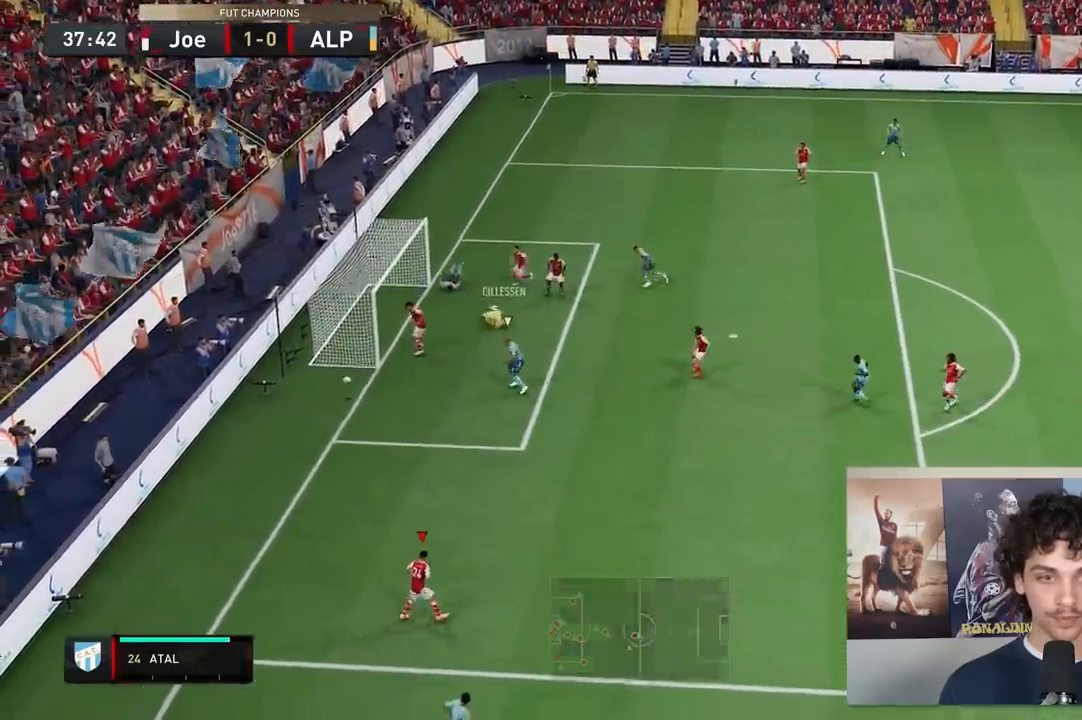
{"dt_ms": 500, "buttons": [], "left_stick": "center", "right_stick": "center", "events": [[50, "left_stick", "down-right"], [317, "left_stick", "center"]]}
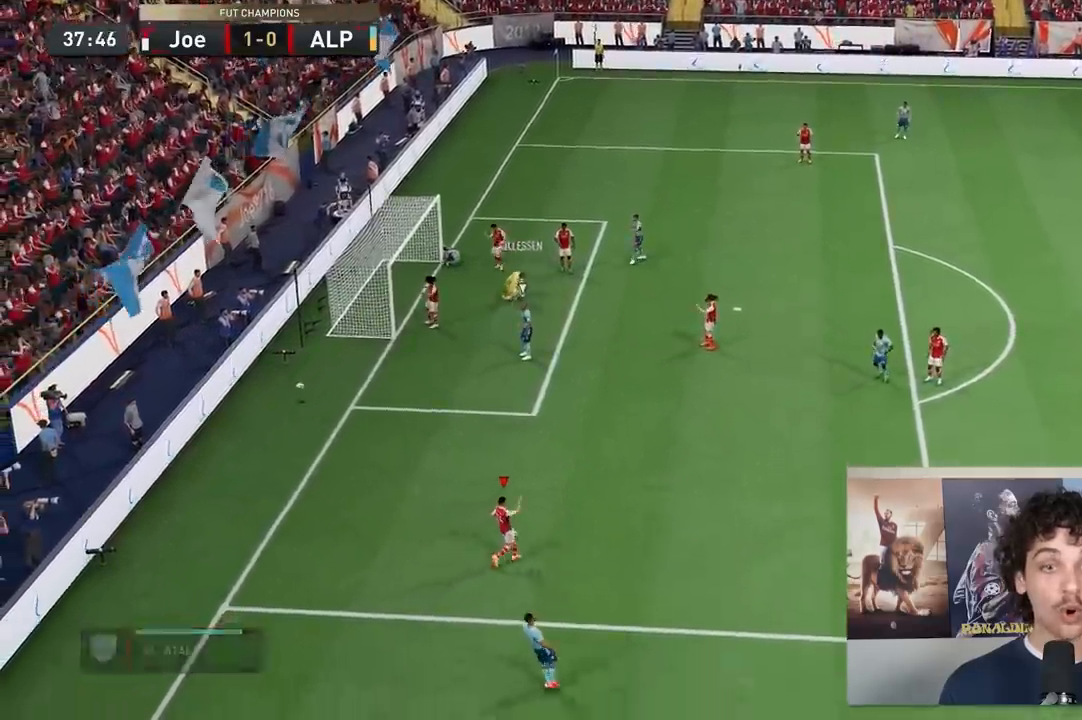
{"dt_ms": 500, "buttons": [], "left_stick": "center", "right_stick": "center", "events": []}
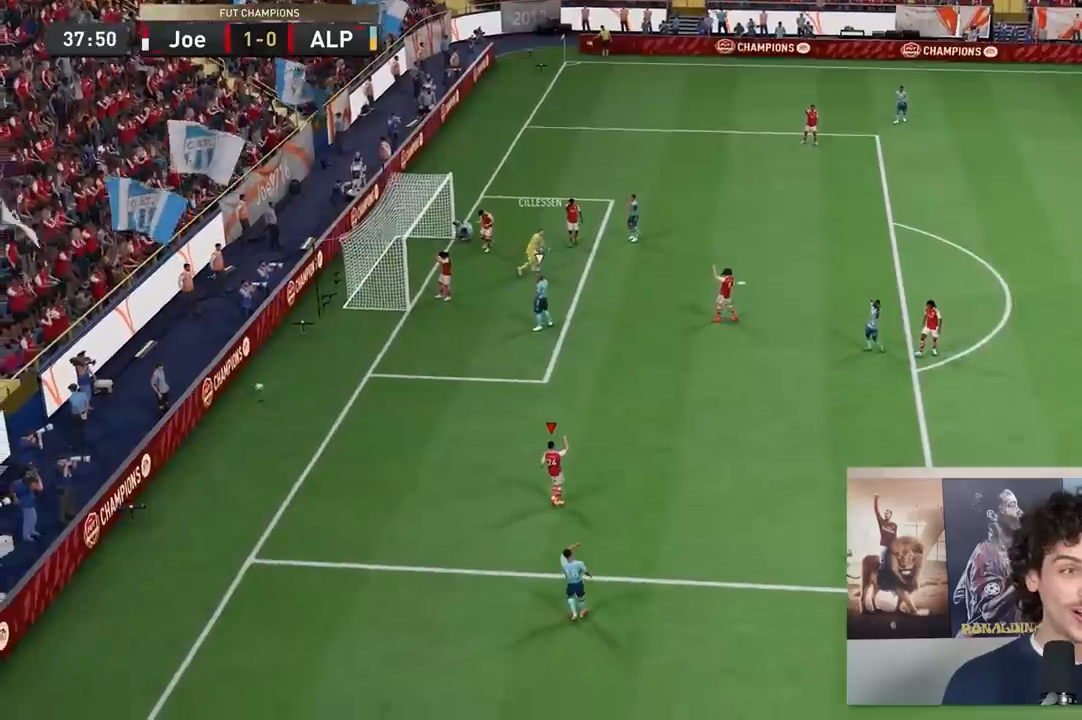
{"dt_ms": 500, "buttons": [], "left_stick": "center", "right_stick": "center", "events": []}
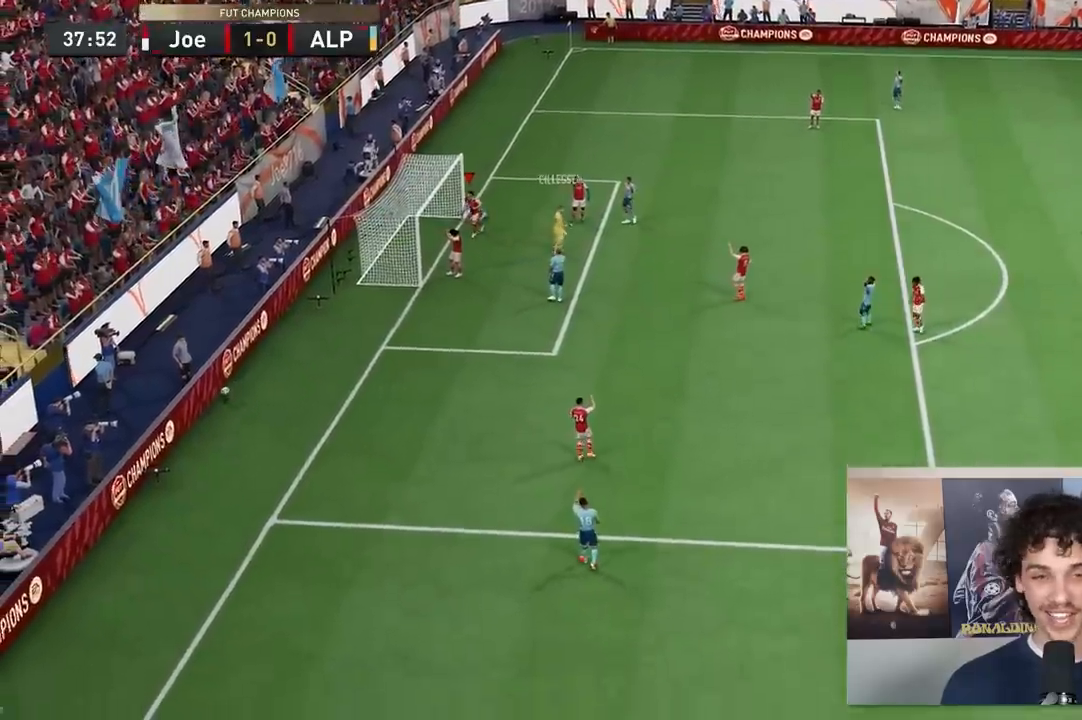
{"dt_ms": 500, "buttons": [], "left_stick": "center", "right_stick": "center", "events": []}
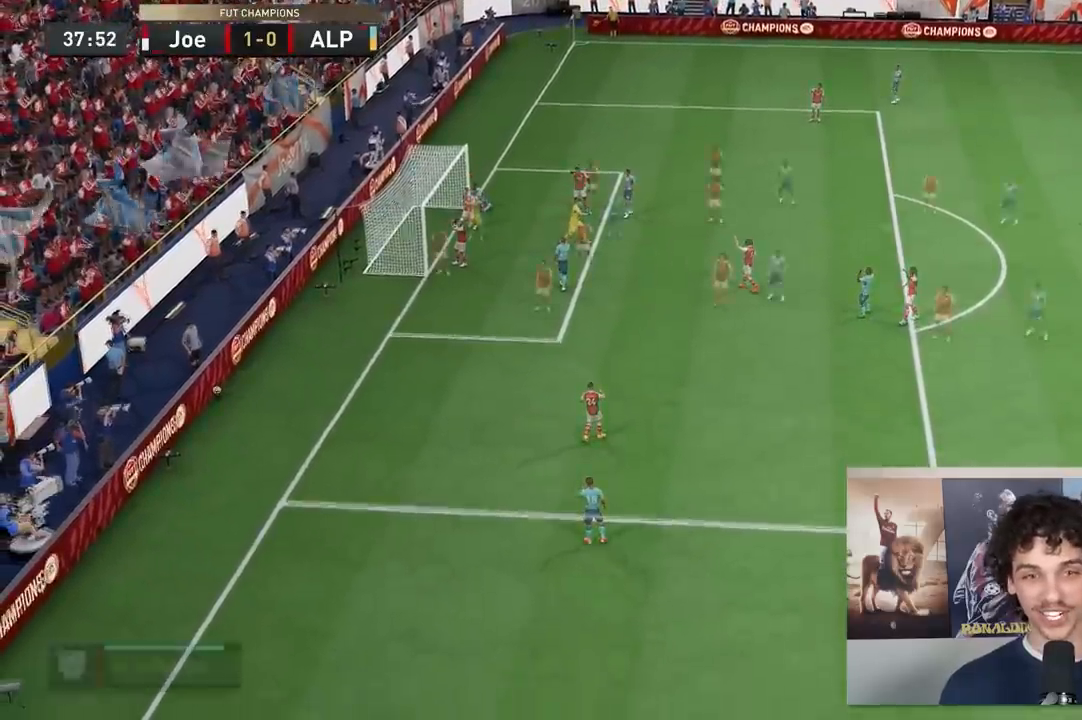
{"dt_ms": 500, "buttons": [], "left_stick": "center", "right_stick": "center", "events": []}
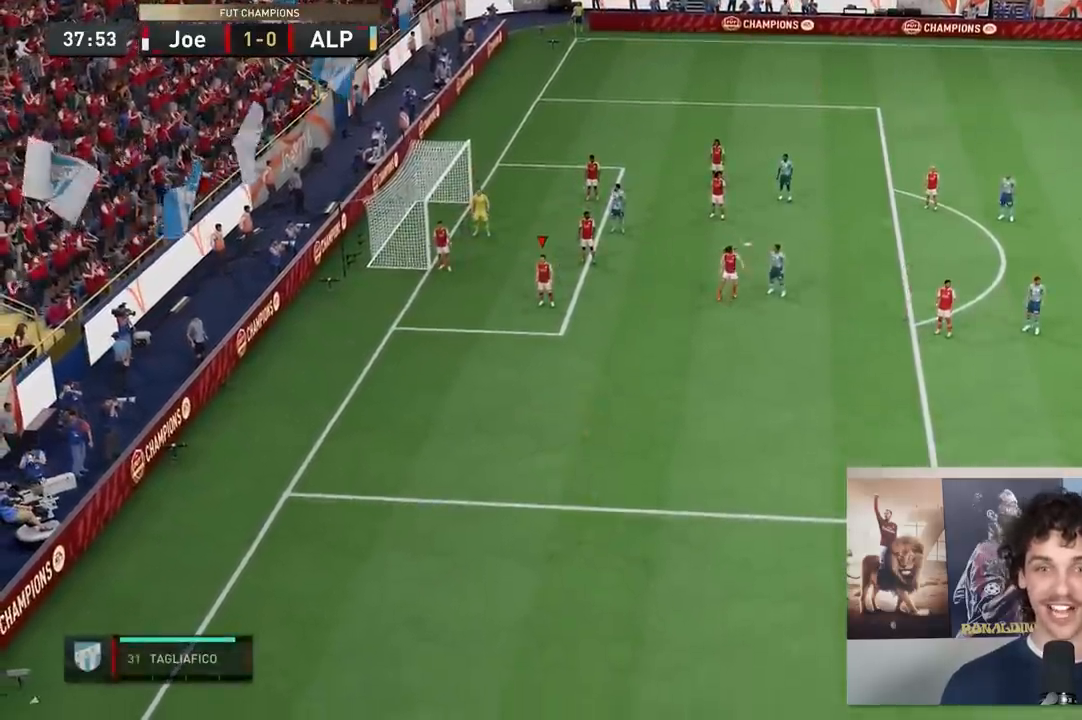
{"dt_ms": 500, "buttons": [], "left_stick": "center", "right_stick": "center", "events": []}
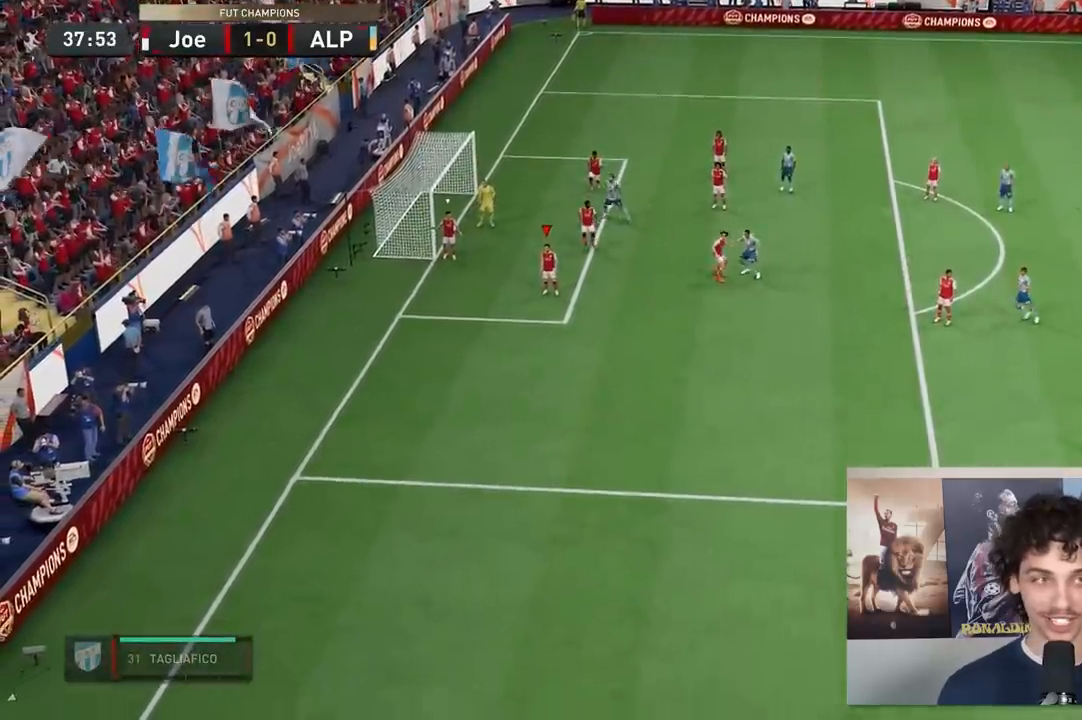
{"dt_ms": 1000, "buttons": [], "left_stick": "up", "right_stick": "center"}